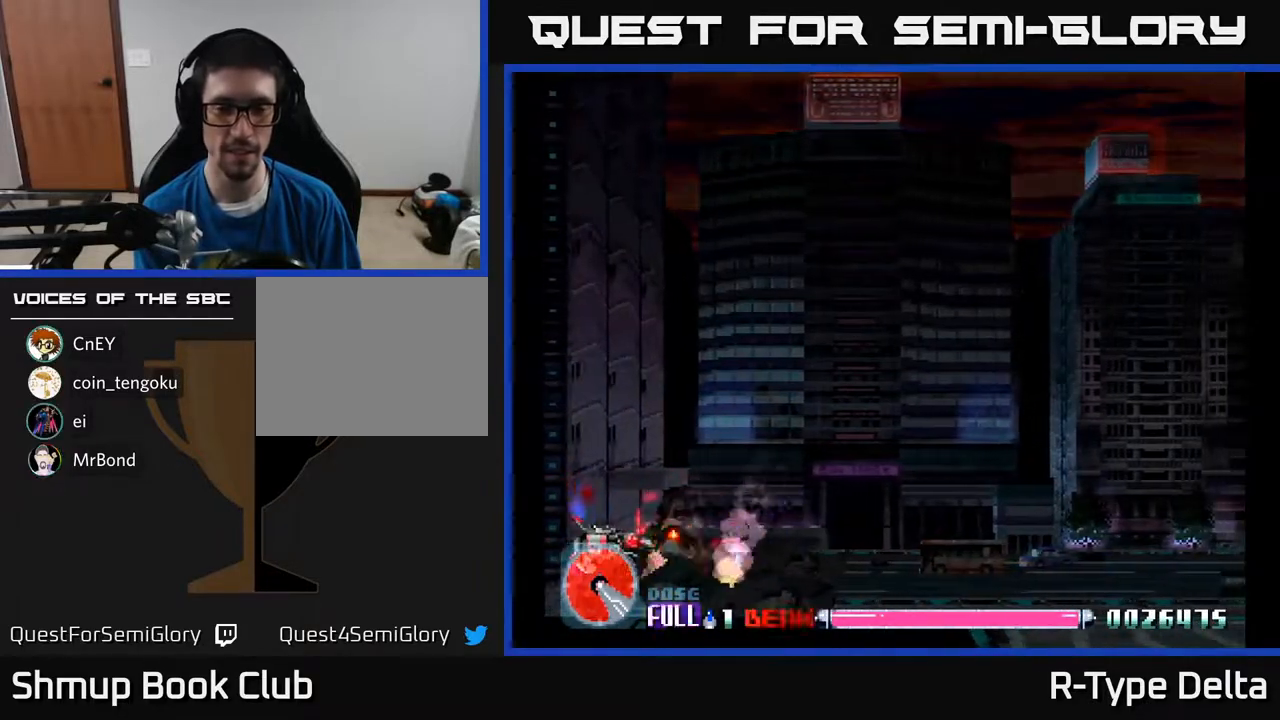
Gameplay with a controller (Xbox layout); each line is a JSON object with the inputs held at the frame after it. "events" lists button and stick changes between this image and that frame as [ms after this image, input, new state], when the widget could be followed in between. Not read: left_stick right_stick.
{"buttons": ["X", "DPAD_UP", "DPAD_RIGHT"], "events": [[133, "DPAD_UP", "down"], [150, "DPAD_RIGHT", "down"]]}
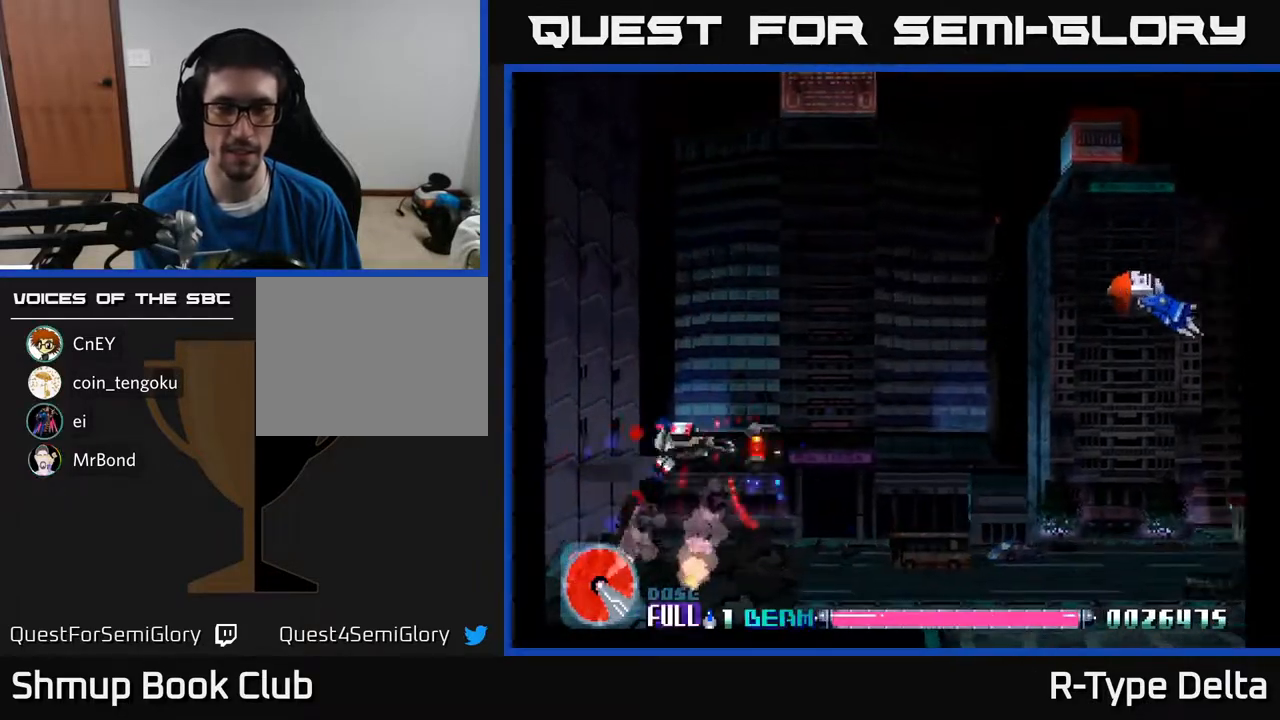
{"buttons": ["X", "DPAD_RIGHT"], "events": [[250, "X", "up"], [333, "X", "down"], [367, "DPAD_UP", "up"]]}
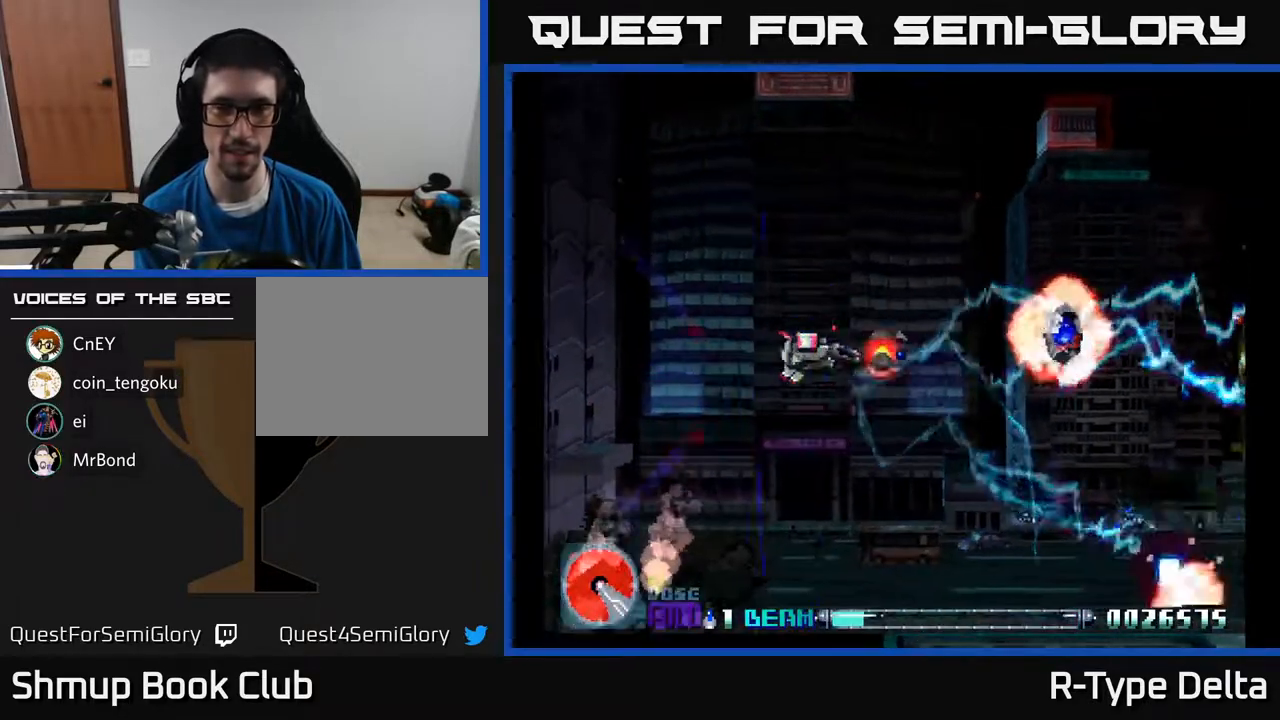
{"buttons": ["X", "DPAD_RIGHT"], "events": []}
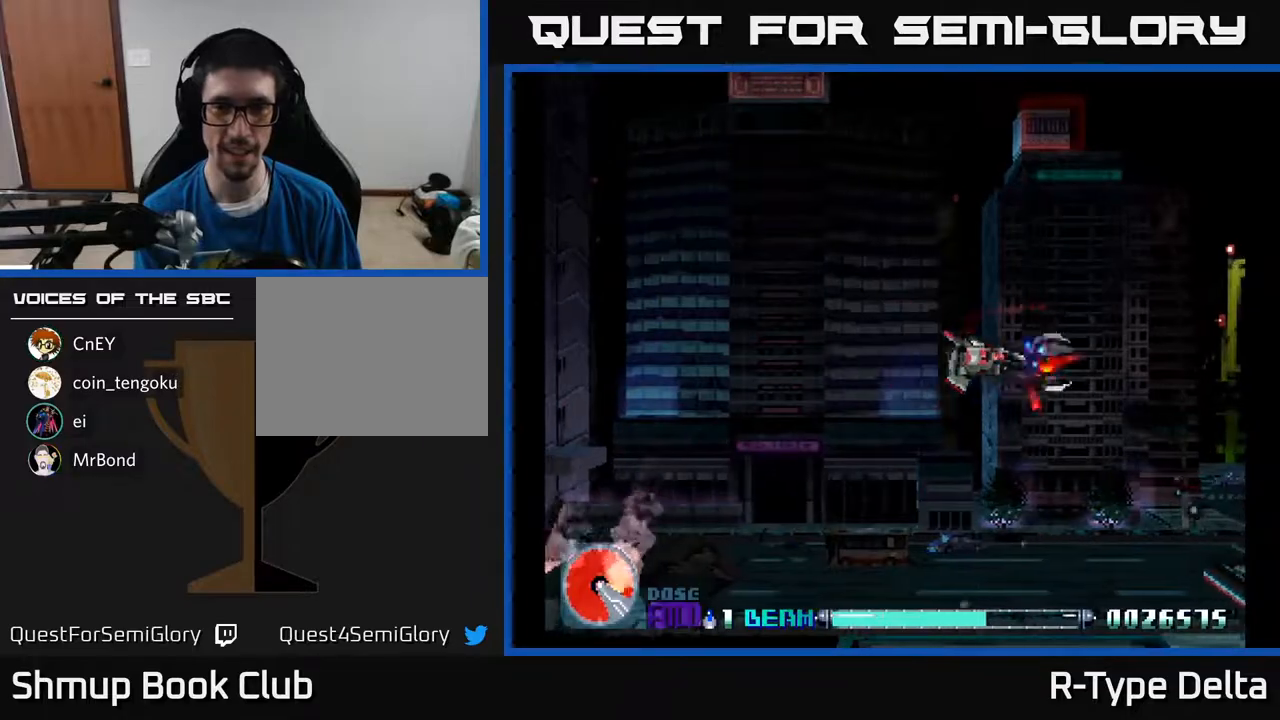
{"buttons": ["X", "DPAD_DOWN"], "events": [[33, "DPAD_RIGHT", "up"], [50, "DPAD_DOWN", "down"], [183, "DPAD_DOWN", "up"], [233, "DPAD_UP", "down"], [283, "DPAD_UP", "up"], [300, "DPAD_LEFT", "down"], [333, "DPAD_DOWN", "down"], [367, "DPAD_LEFT", "up"]]}
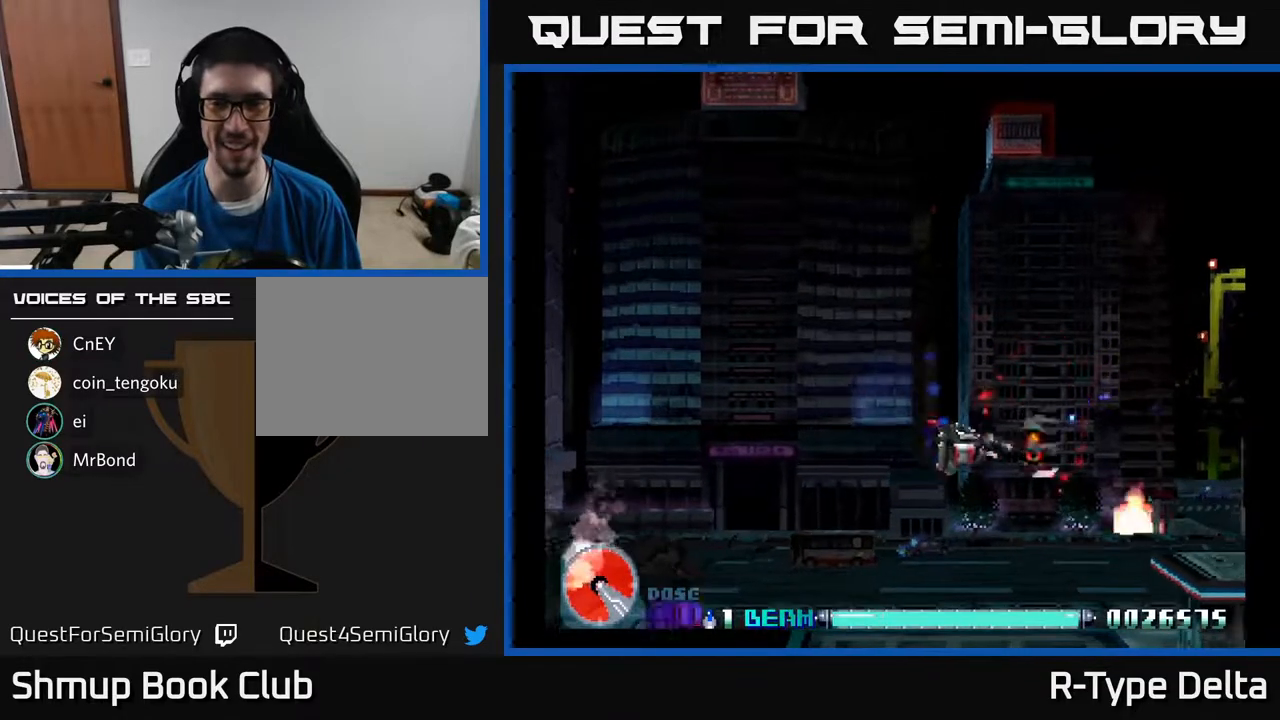
{"buttons": ["X", "DPAD_LEFT"], "events": [[183, "DPAD_DOWN", "up"], [200, "DPAD_LEFT", "down"], [250, "DPAD_UP", "down"], [483, "DPAD_UP", "up"]]}
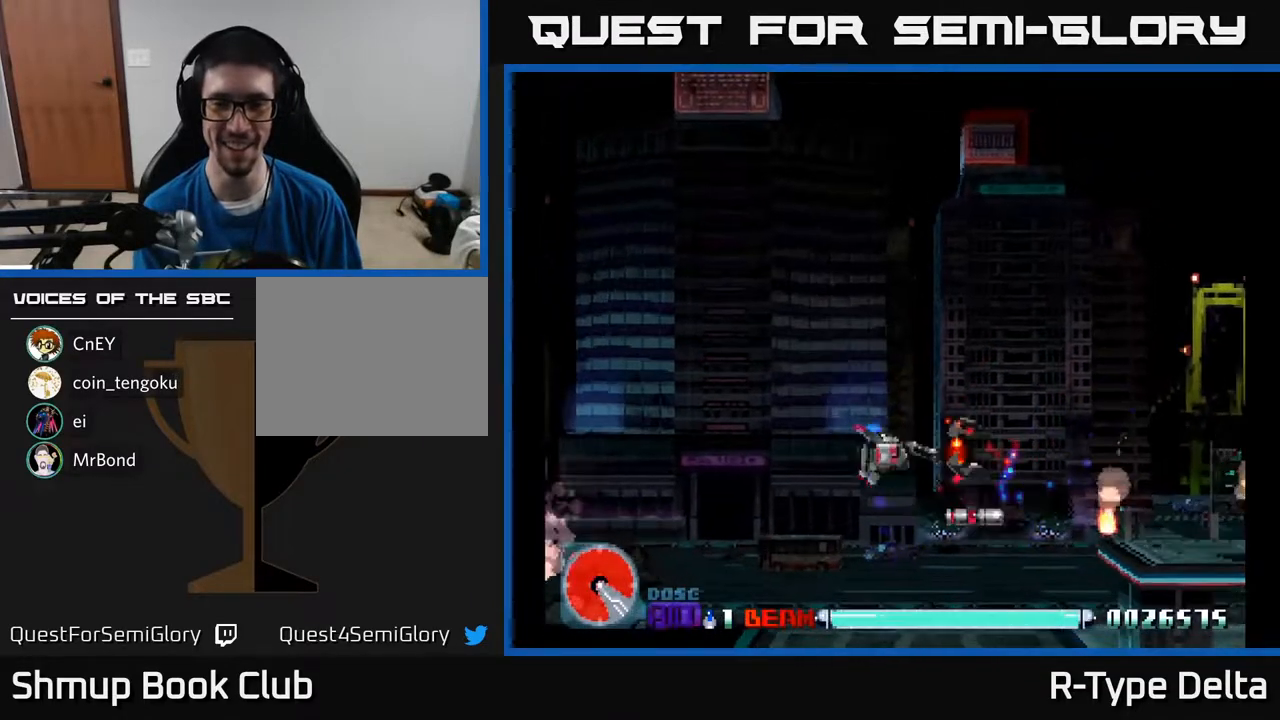
{"buttons": ["X"], "events": [[150, "DPAD_UP", "down"], [333, "DPAD_UP", "up"], [467, "DPAD_LEFT", "up"]]}
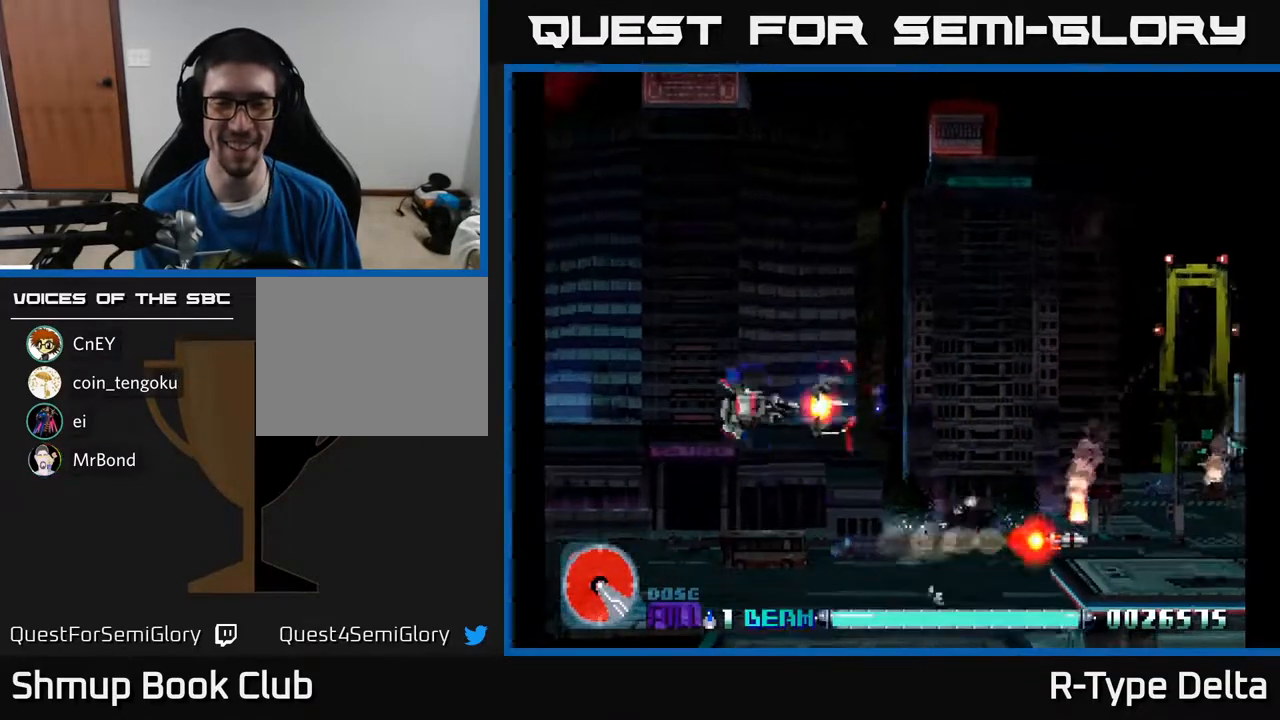
{"buttons": ["X", "DPAD_RIGHT"], "events": [[17, "DPAD_DOWN", "down"], [17, "DPAD_RIGHT", "down"], [367, "DPAD_DOWN", "up"]]}
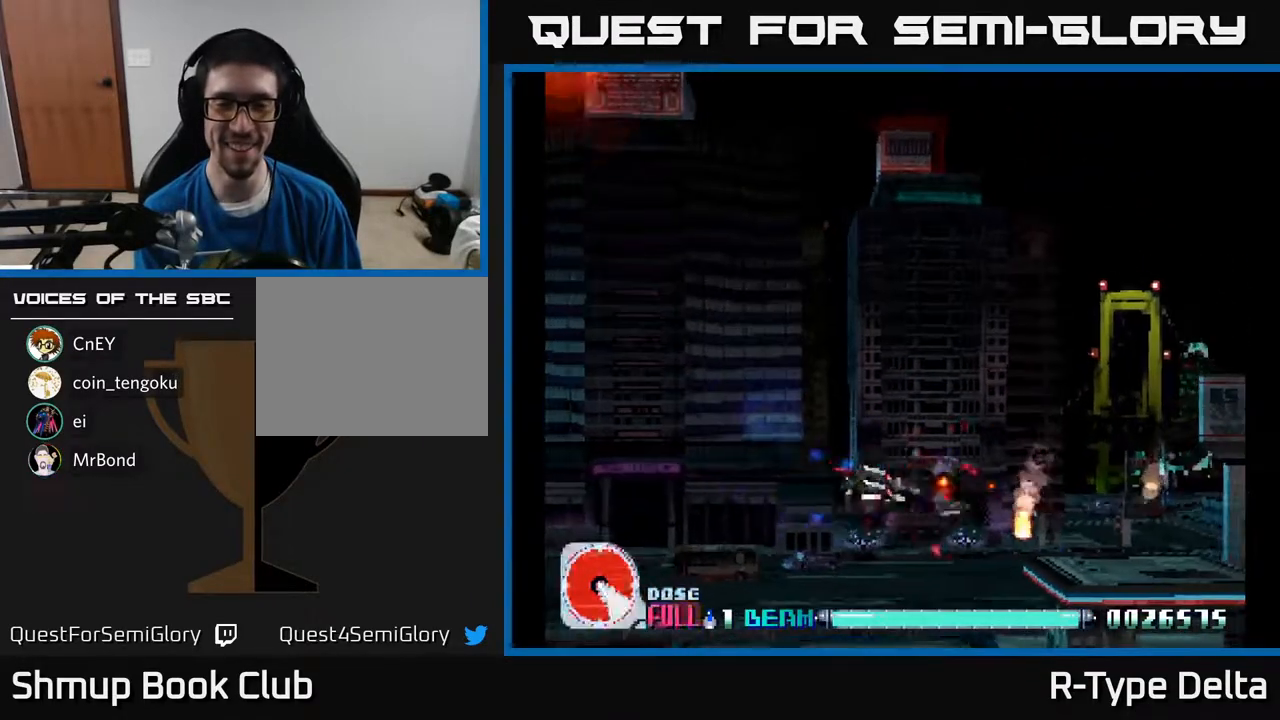
{"buttons": ["A", "X", "DPAD_UP"], "events": [[117, "DPAD_UP", "down"], [383, "DPAD_RIGHT", "up"], [500, "A", "down"]]}
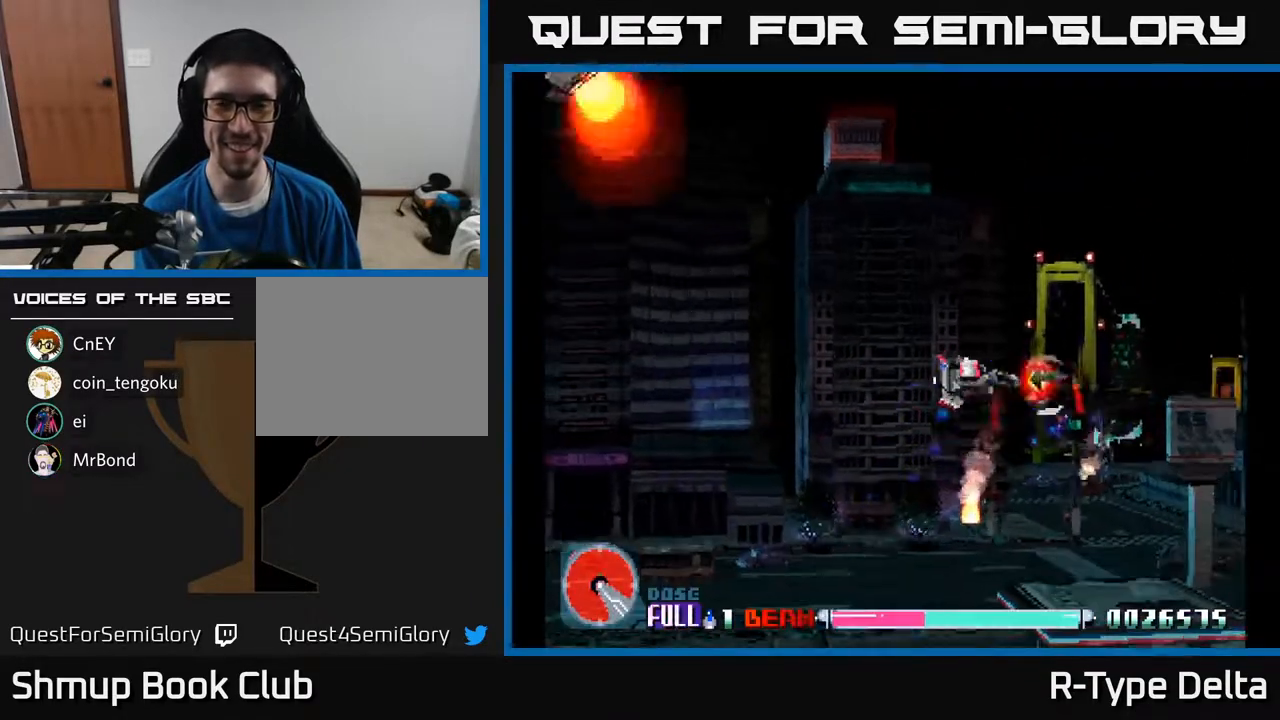
{"buttons": ["X", "DPAD_RIGHT"], "events": [[117, "A", "up"], [117, "DPAD_RIGHT", "down"], [300, "DPAD_UP", "up"]]}
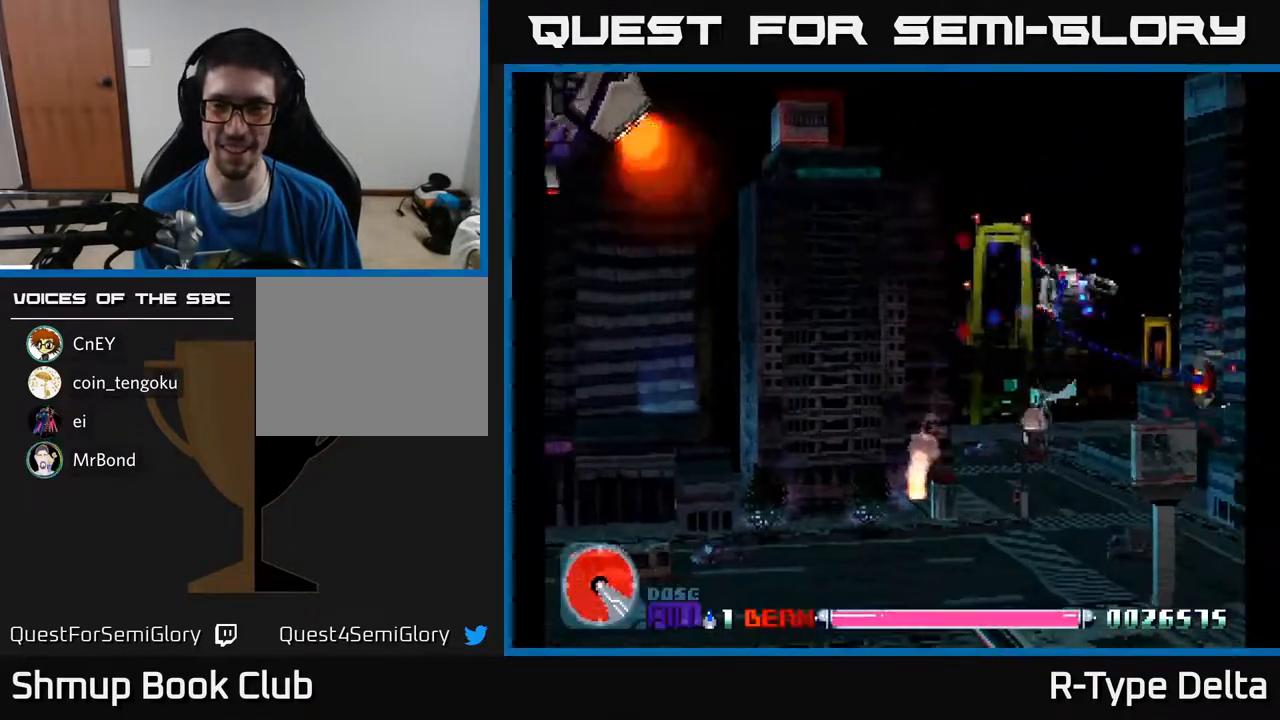
{"buttons": ["X", "DPAD_DOWN"], "events": [[267, "DPAD_DOWN", "down"], [300, "DPAD_RIGHT", "up"]]}
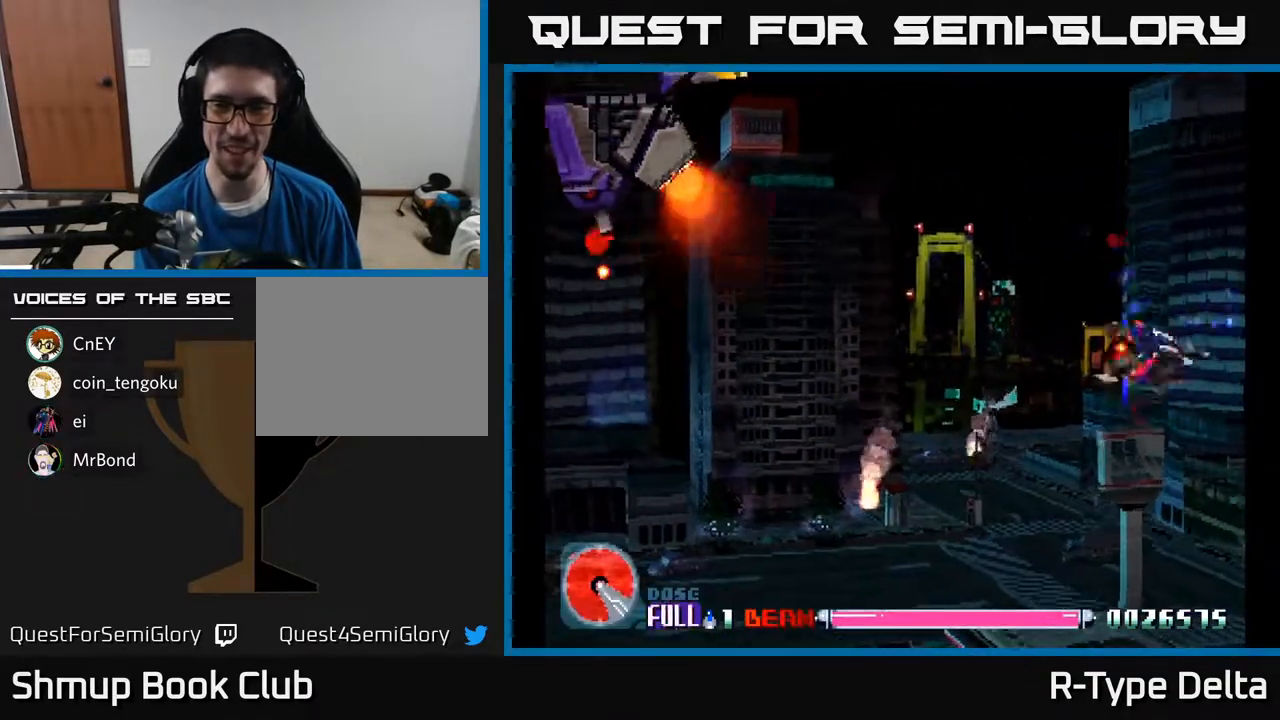
{"buttons": ["X", "DPAD_UP", "DPAD_LEFT"], "events": [[83, "DPAD_DOWN", "up"], [83, "DPAD_LEFT", "down"], [117, "DPAD_UP", "down"]]}
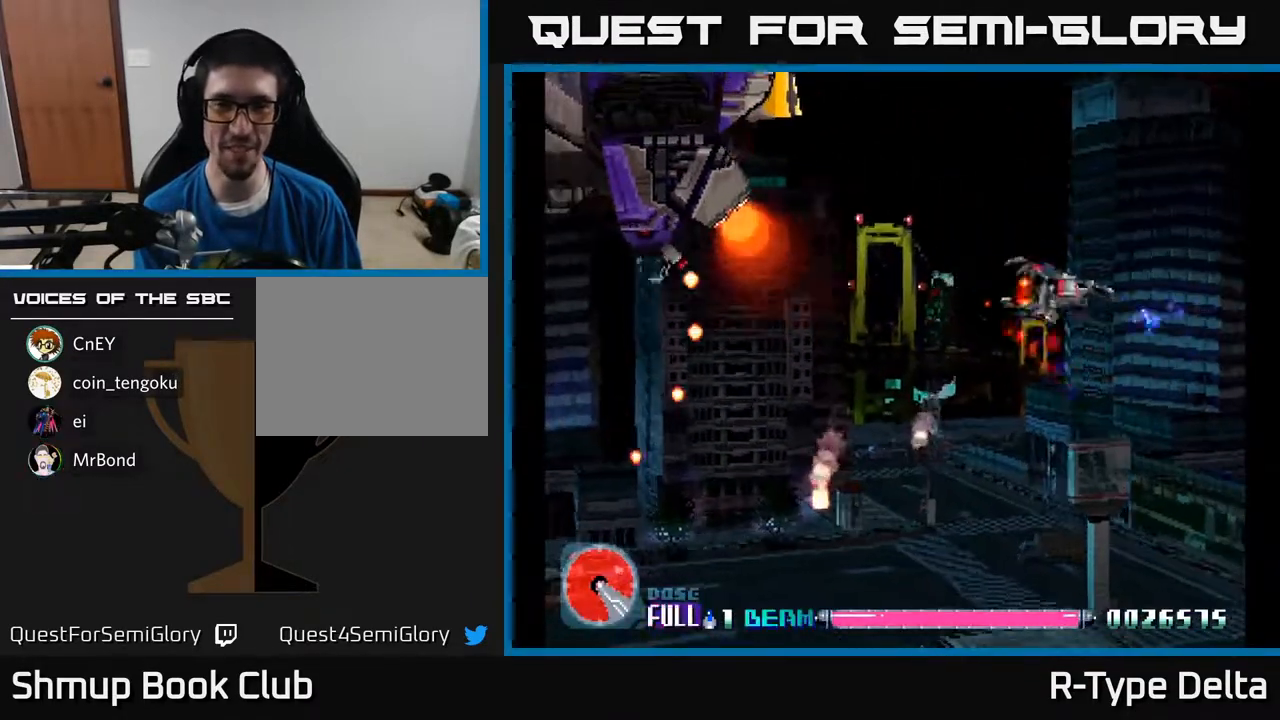
{"buttons": ["X"], "events": [[33, "A", "down"], [117, "DPAD_LEFT", "up"], [117, "DPAD_UP", "up"], [150, "A", "up"], [150, "DPAD_RIGHT", "down"], [433, "DPAD_RIGHT", "up"]]}
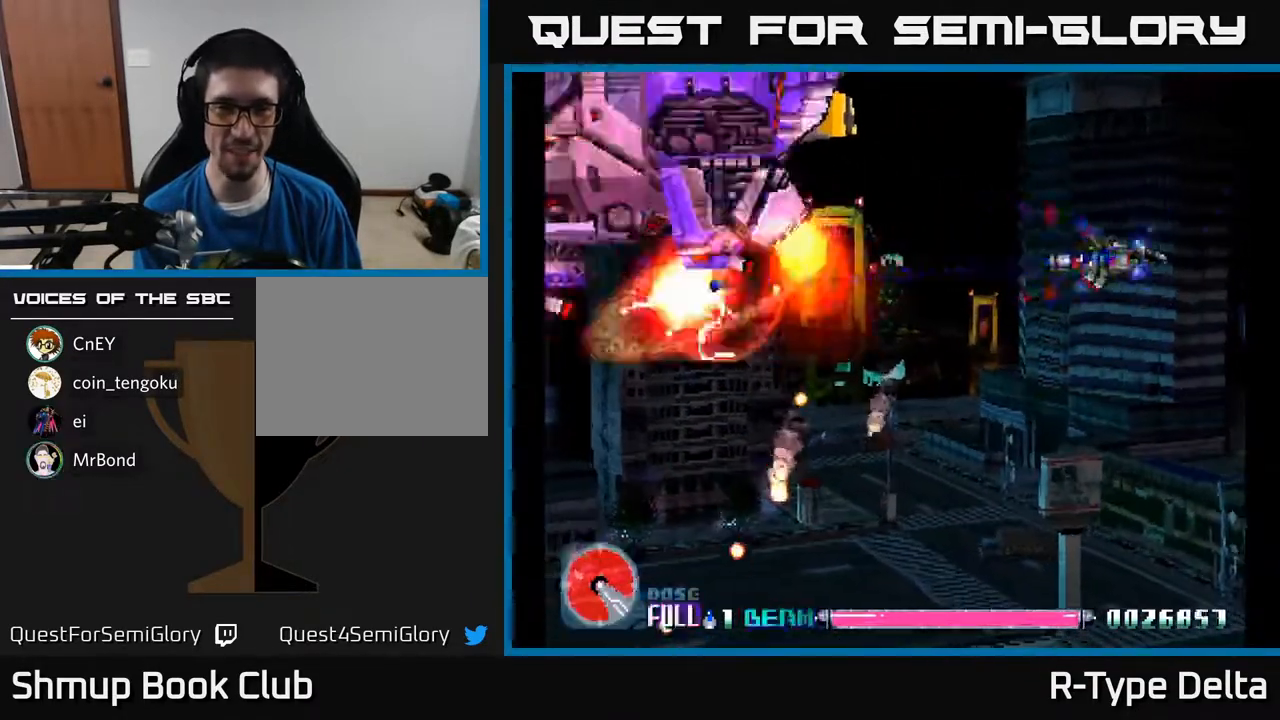
{"buttons": ["X"], "events": []}
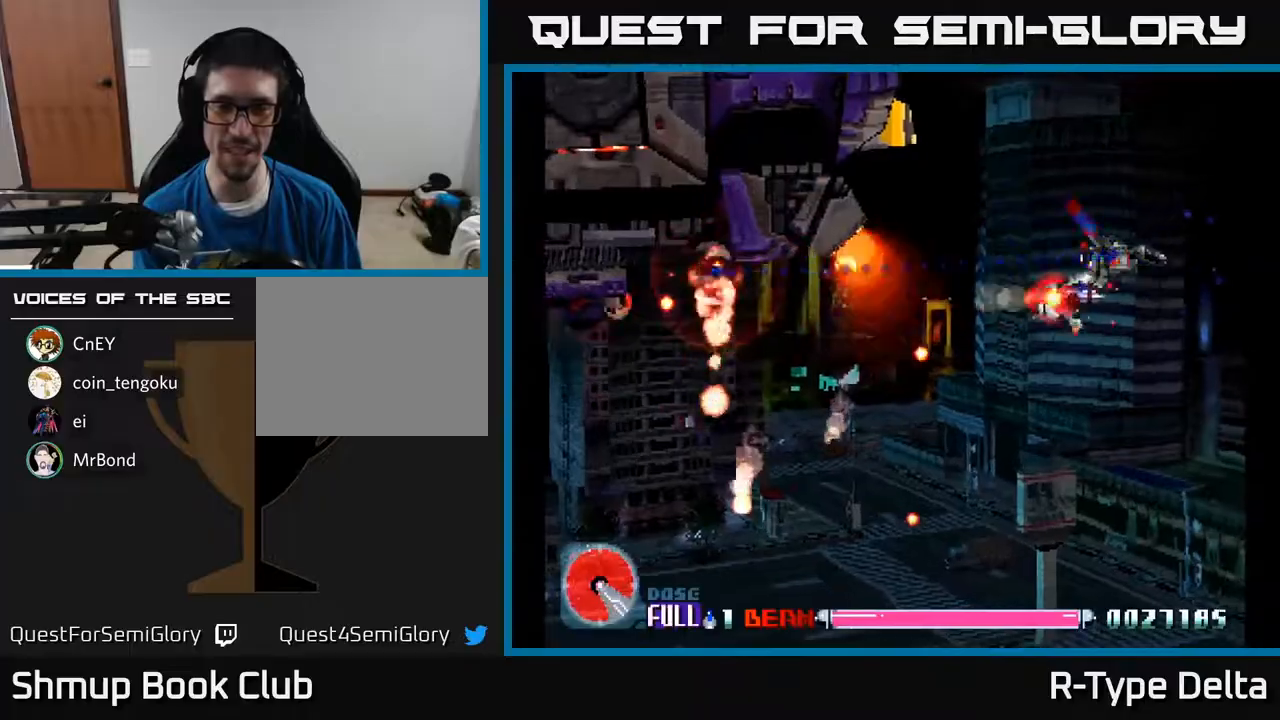
{"buttons": ["X"], "events": []}
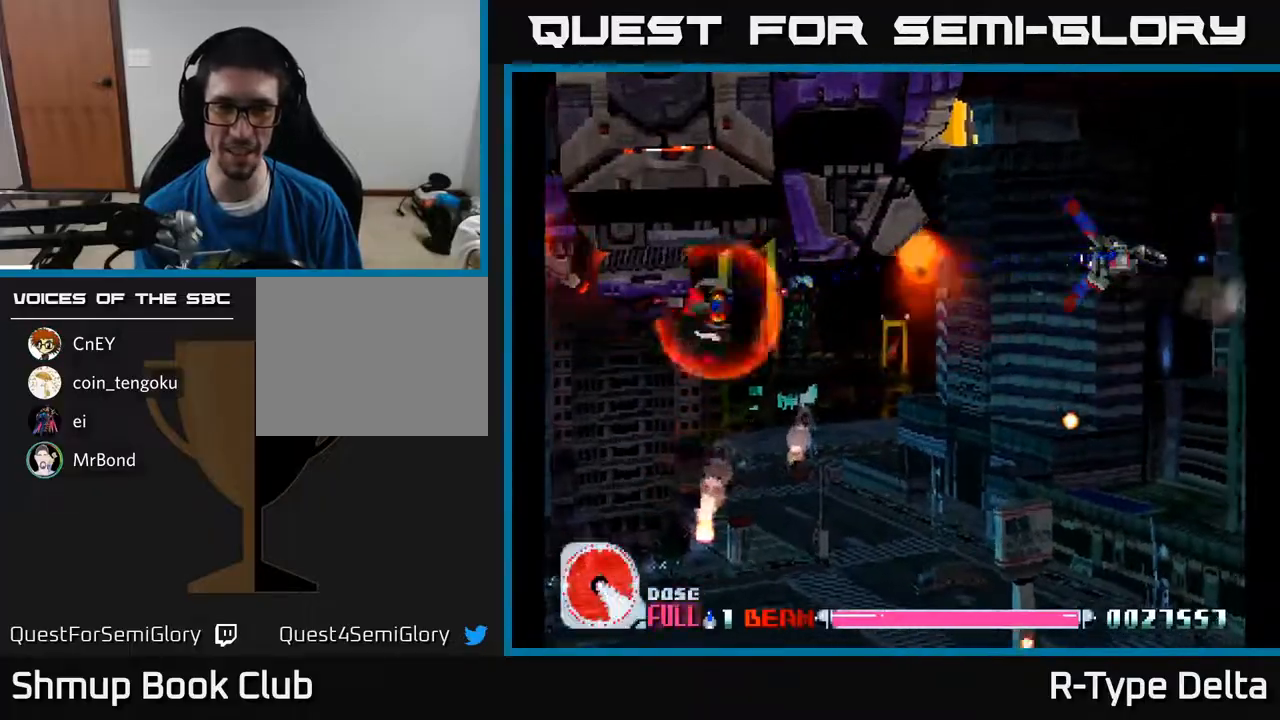
{"buttons": ["X"], "events": [[333, "DPAD_DOWN", "down"], [433, "DPAD_DOWN", "up"]]}
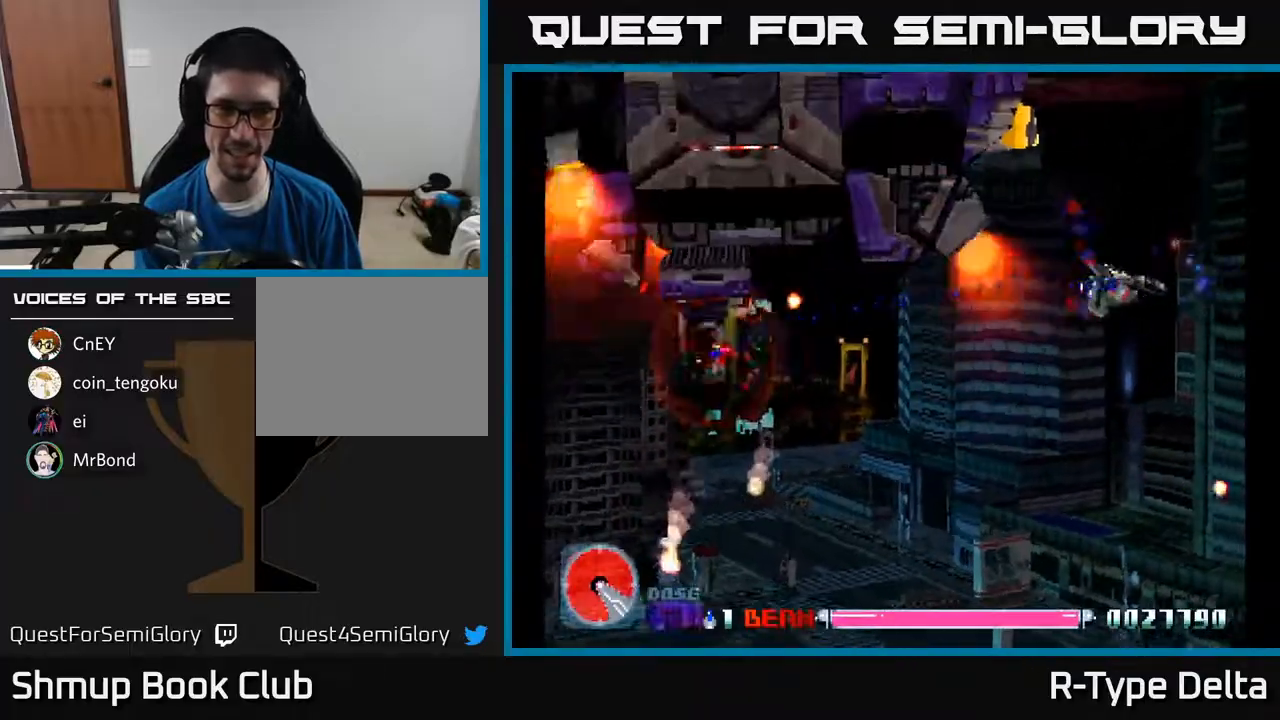
{"buttons": ["X"], "events": [[267, "DPAD_DOWN", "down"], [367, "DPAD_DOWN", "up"]]}
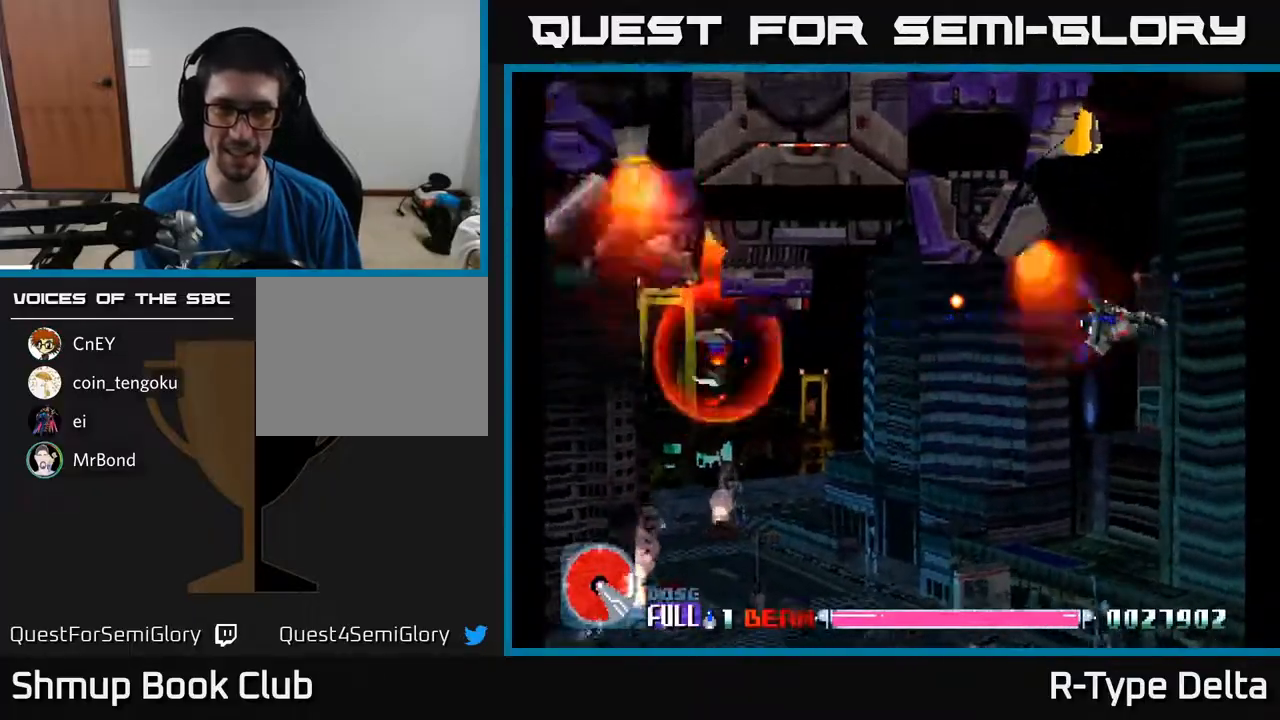
{"buttons": ["A", "X", "DPAD_DOWN"], "events": [[33, "DPAD_DOWN", "down"], [100, "DPAD_DOWN", "up"], [233, "DPAD_DOWN", "down"], [333, "DPAD_DOWN", "up"], [417, "DPAD_DOWN", "down"], [433, "A", "down"]]}
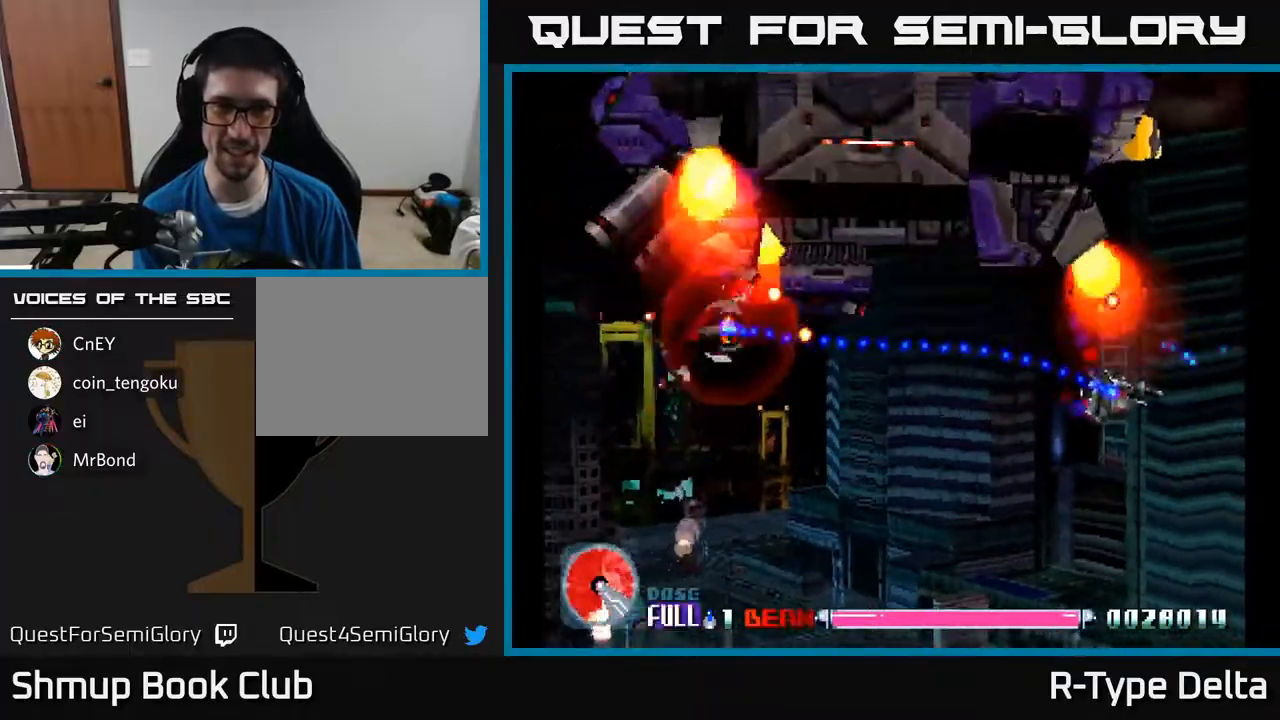
{"buttons": ["X", "DPAD_LEFT"], "events": [[50, "DPAD_LEFT", "down"], [67, "A", "up"], [417, "DPAD_DOWN", "up"]]}
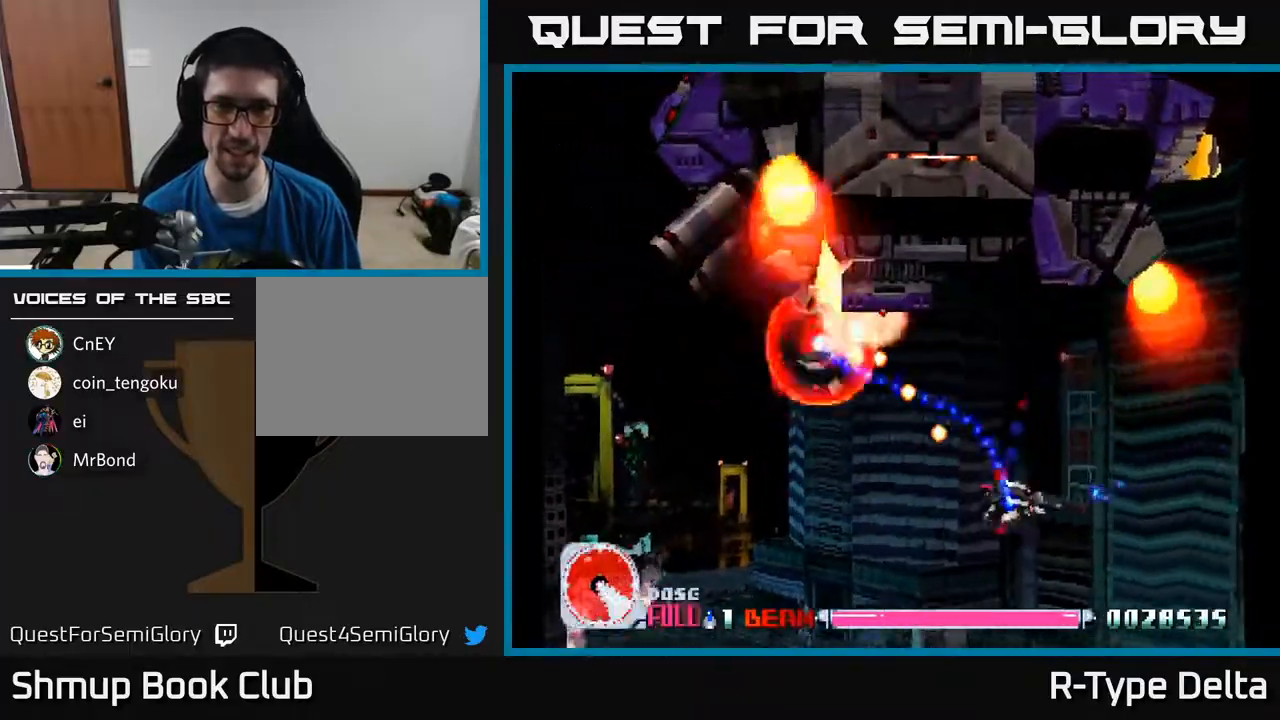
{"buttons": ["X", "DPAD_UP", "DPAD_LEFT"], "events": [[33, "DPAD_DOWN", "down"], [250, "DPAD_DOWN", "up"], [417, "DPAD_UP", "down"]]}
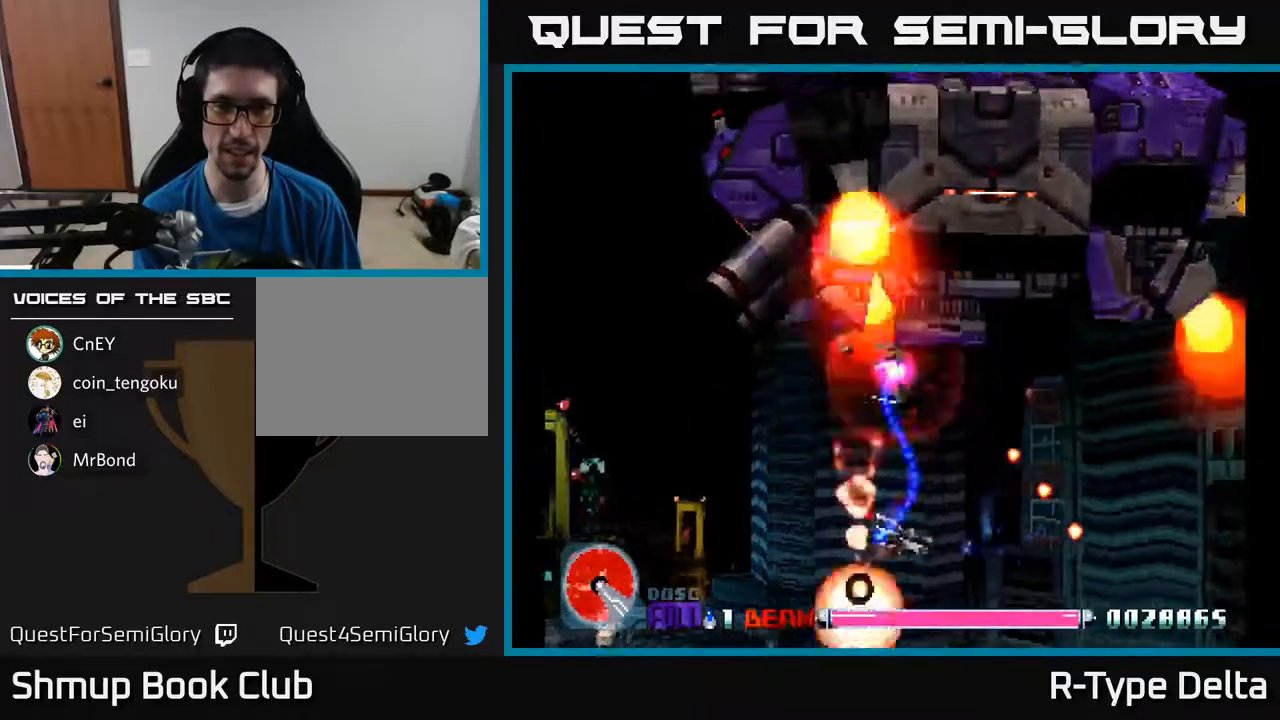
{"buttons": ["A", "X"], "events": [[100, "DPAD_UP", "up"], [250, "DPAD_UP", "down"], [283, "DPAD_LEFT", "up"], [383, "DPAD_LEFT", "down"], [433, "DPAD_UP", "up"], [500, "A", "down"], [500, "DPAD_LEFT", "up"]]}
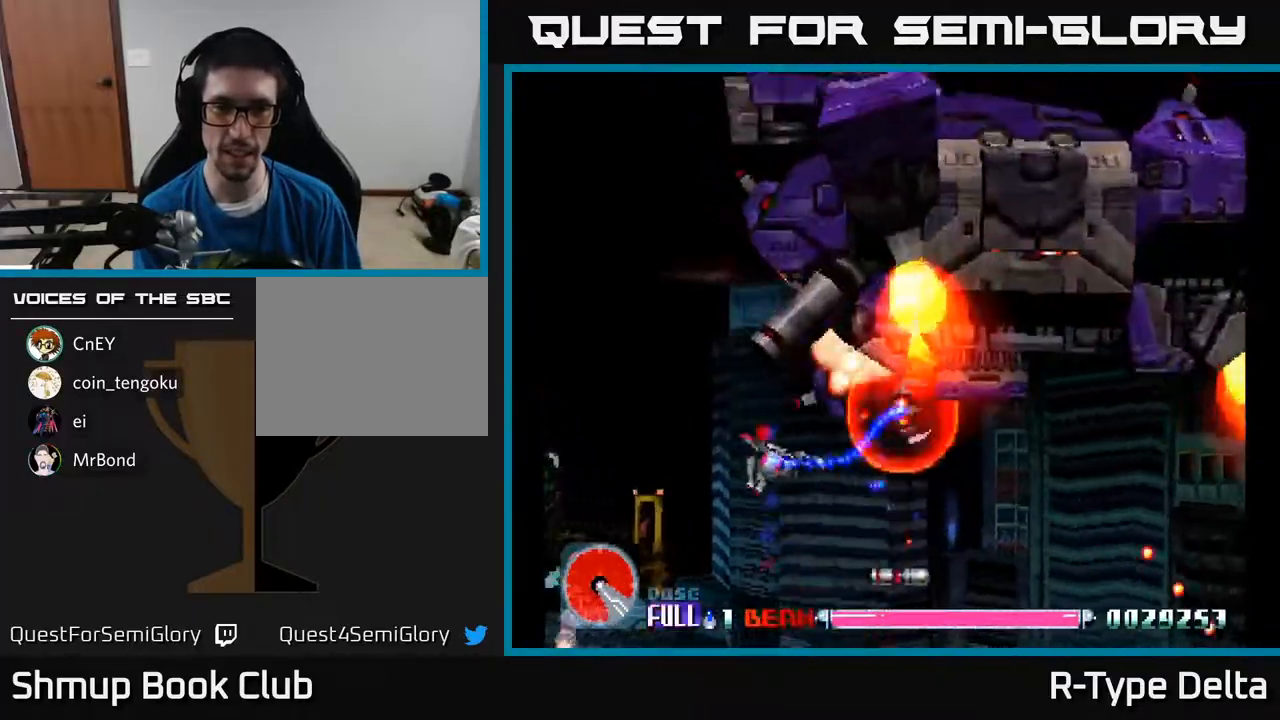
{"buttons": ["X", "DPAD_LEFT"], "events": [[83, "DPAD_DOWN", "down"], [133, "A", "up"], [133, "DPAD_DOWN", "up"], [417, "DPAD_LEFT", "down"]]}
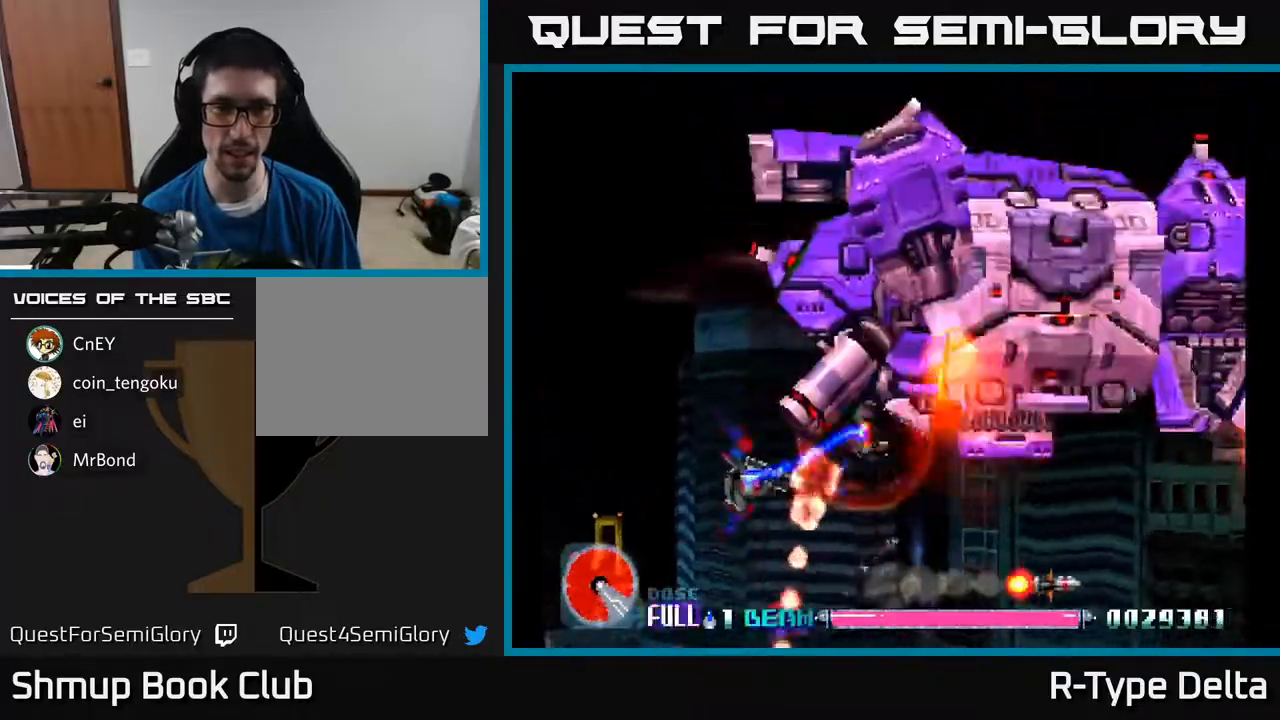
{"buttons": ["X", "DPAD_DOWN", "DPAD_RIGHT"], "events": [[17, "DPAD_LEFT", "up"], [250, "DPAD_DOWN", "down"], [250, "DPAD_RIGHT", "down"]]}
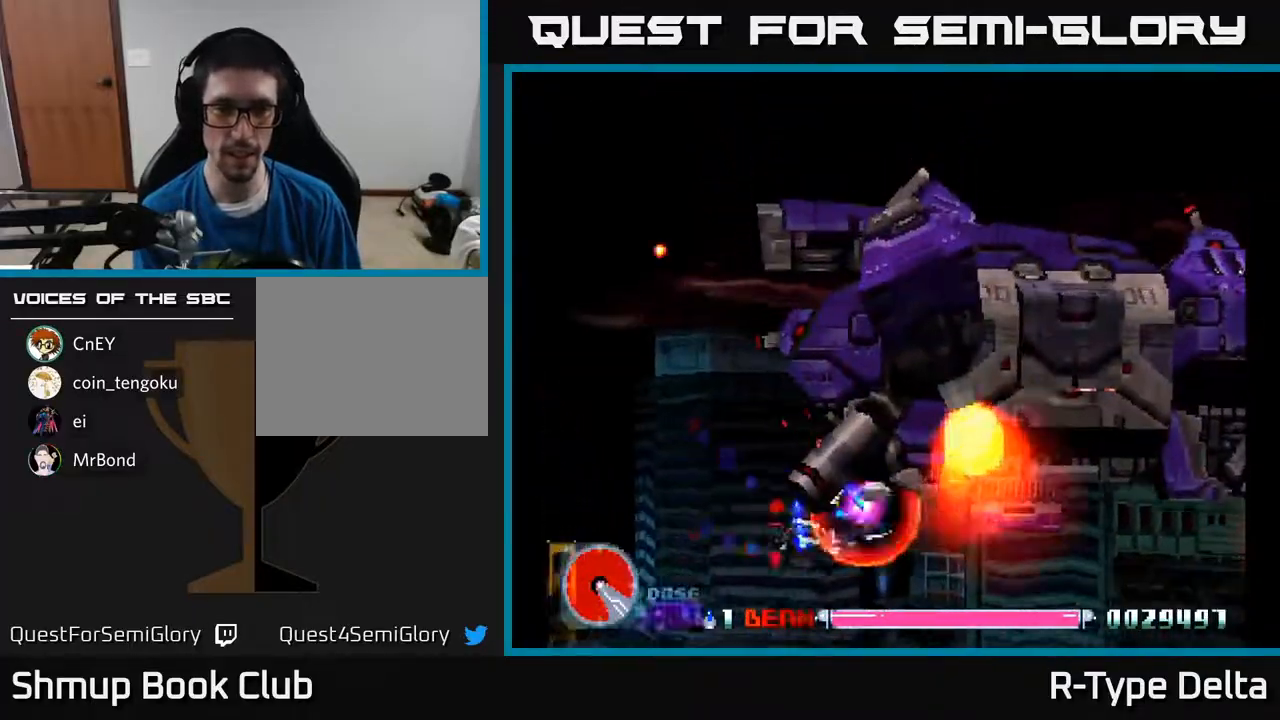
{"buttons": ["X", "DPAD_DOWN", "DPAD_LEFT"], "events": [[17, "DPAD_RIGHT", "up"], [50, "DPAD_LEFT", "down"], [100, "DPAD_DOWN", "up"], [133, "DPAD_DOWN", "down"], [200, "DPAD_LEFT", "up"], [217, "DPAD_DOWN", "up"], [217, "DPAD_RIGHT", "down"], [367, "DPAD_DOWN", "down"], [367, "DPAD_RIGHT", "up"], [383, "DPAD_LEFT", "down"]]}
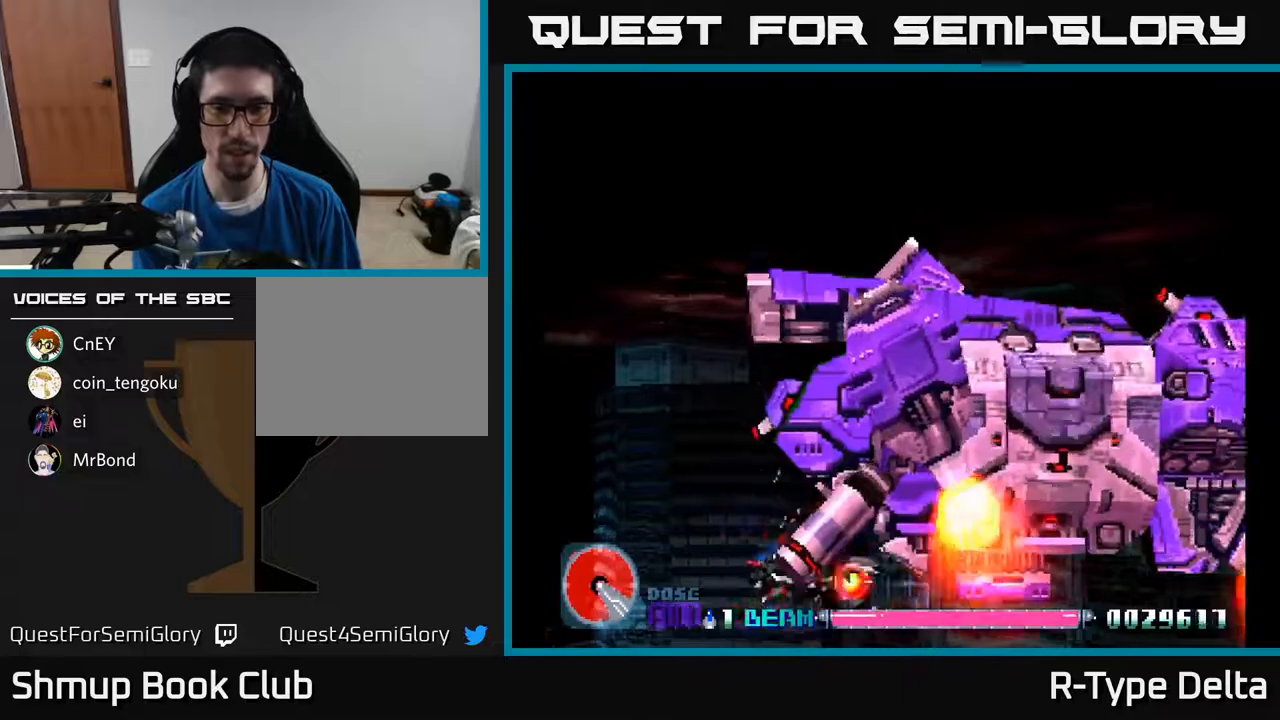
{"buttons": ["X", "DPAD_UP", "DPAD_LEFT"], "events": [[233, "DPAD_DOWN", "up"], [367, "DPAD_UP", "down"]]}
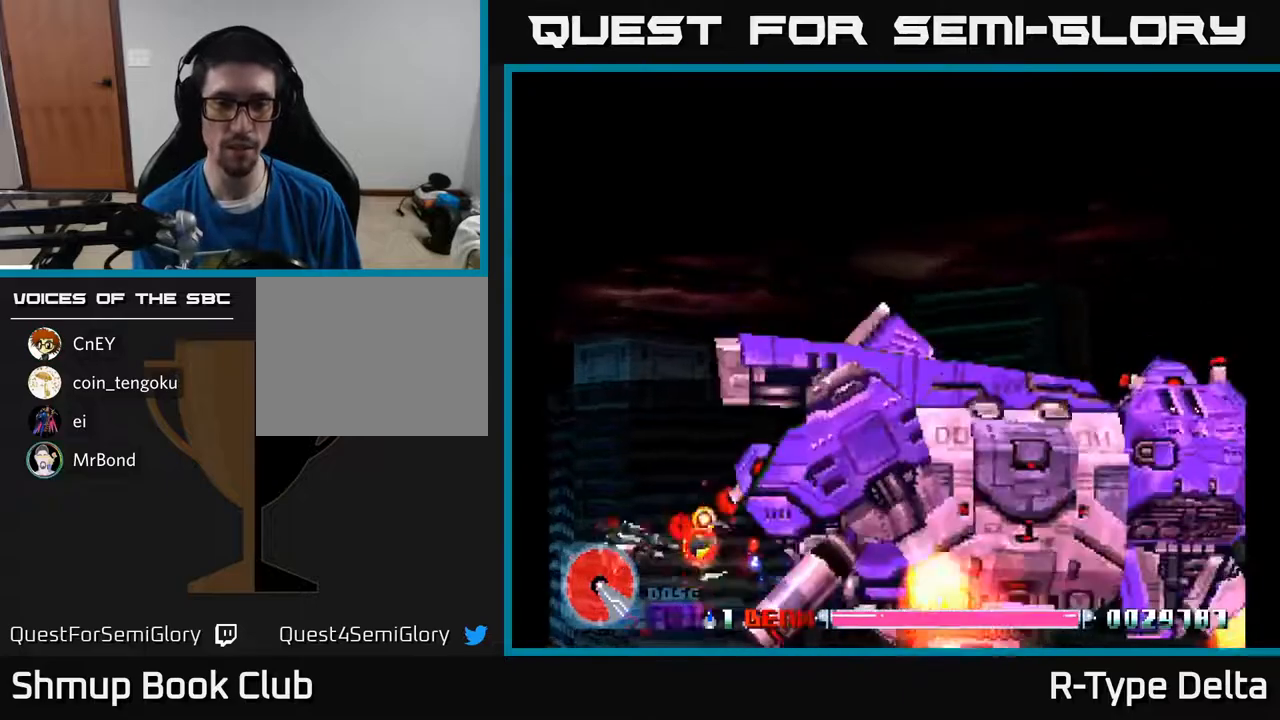
{"buttons": ["X", "DPAD_LEFT"], "events": [[150, "DPAD_LEFT", "up"], [150, "DPAD_UP", "up"], [167, "DPAD_RIGHT", "down"], [250, "DPAD_RIGHT", "up"], [483, "DPAD_LEFT", "down"]]}
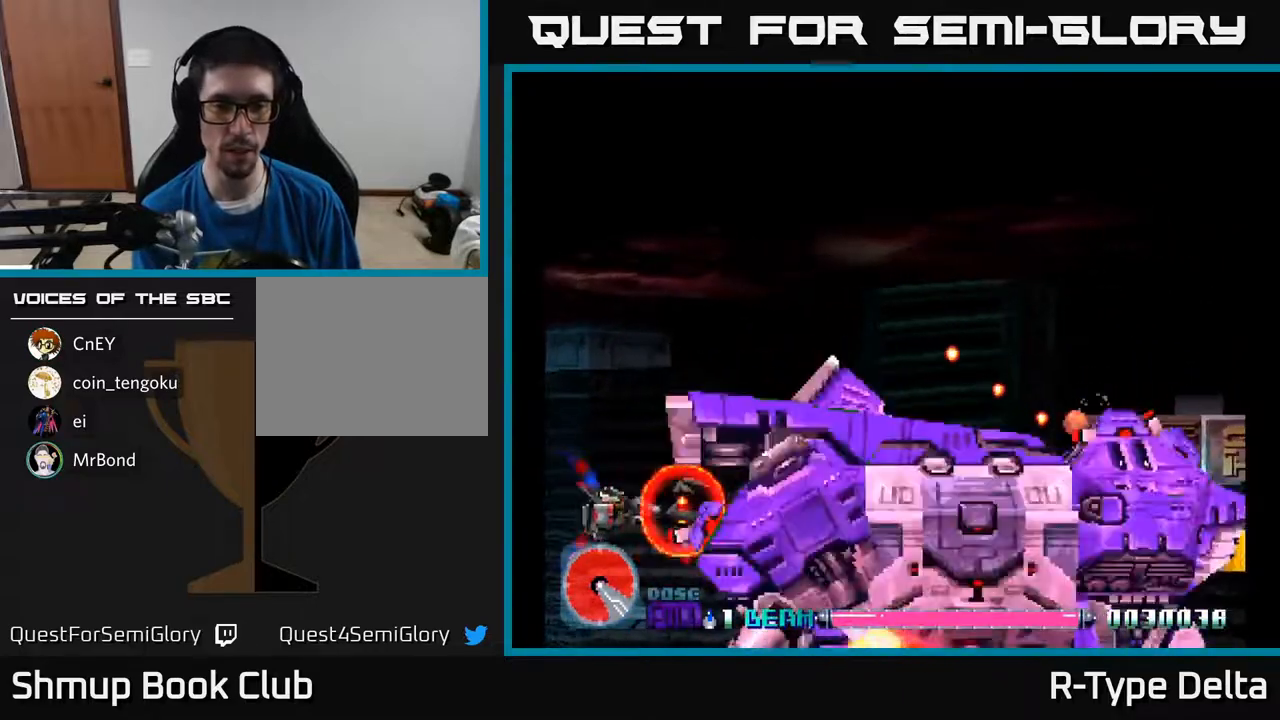
{"buttons": ["X", "DPAD_UP"], "events": [[100, "DPAD_LEFT", "up"], [250, "DPAD_LEFT", "down"], [400, "DPAD_UP", "down"], [417, "X", "up"], [467, "DPAD_LEFT", "up"], [483, "X", "down"]]}
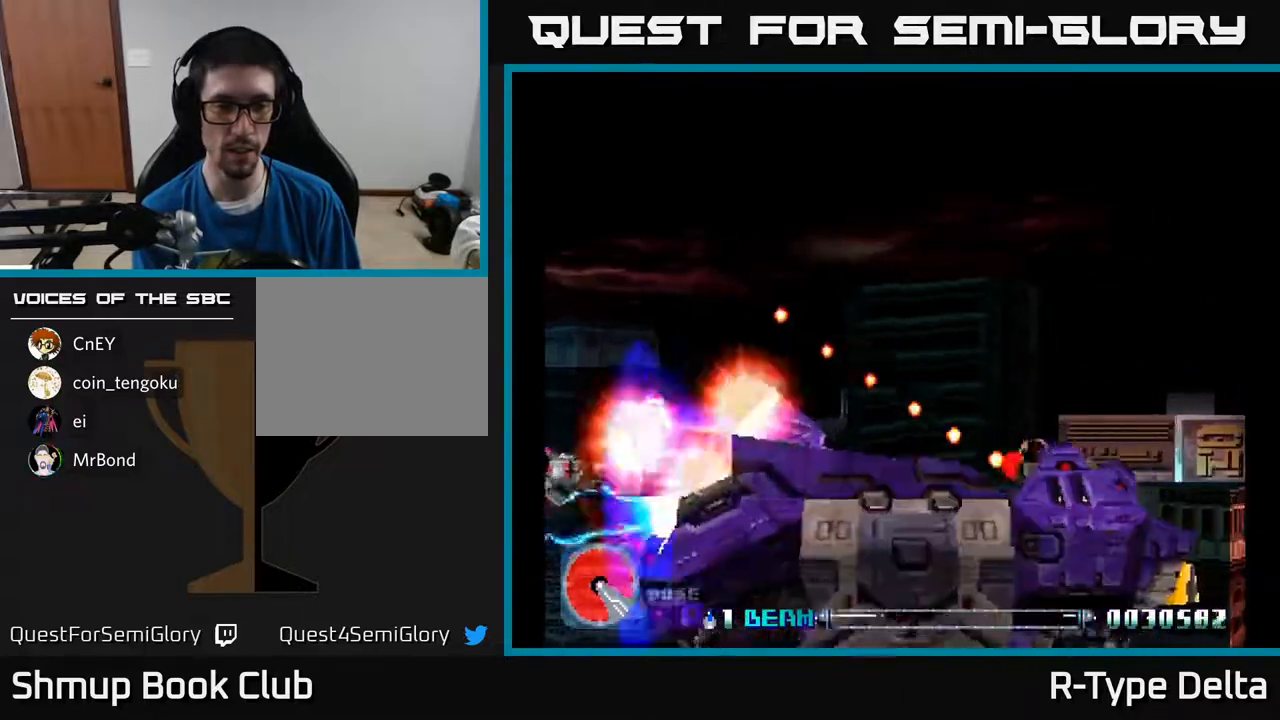
{"buttons": ["X", "DPAD_DOWN", "DPAD_RIGHT"], "events": [[133, "DPAD_LEFT", "down"], [283, "DPAD_LEFT", "up"], [367, "DPAD_UP", "up"], [383, "DPAD_RIGHT", "down"], [417, "DPAD_DOWN", "down"]]}
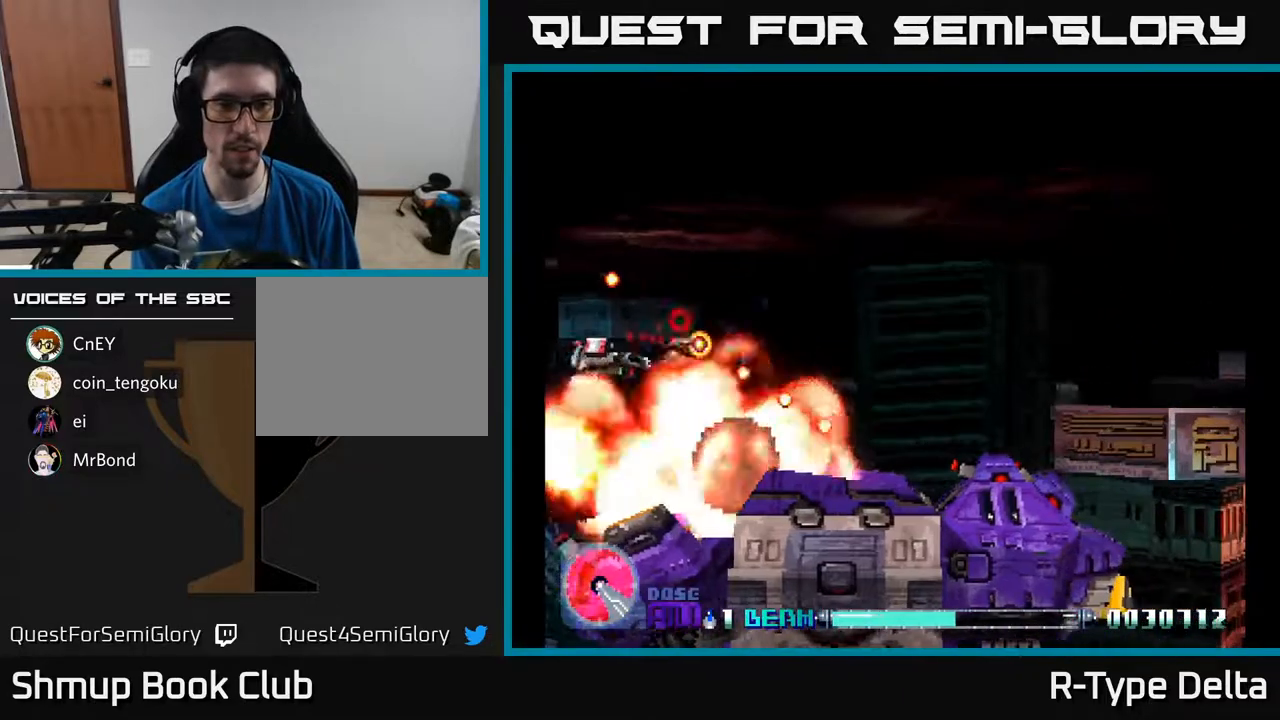
{"buttons": ["X", "DPAD_RIGHT"], "events": [[100, "DPAD_DOWN", "up"], [100, "DPAD_RIGHT", "up"], [233, "DPAD_DOWN", "down"], [283, "DPAD_RIGHT", "down"], [317, "DPAD_DOWN", "up"]]}
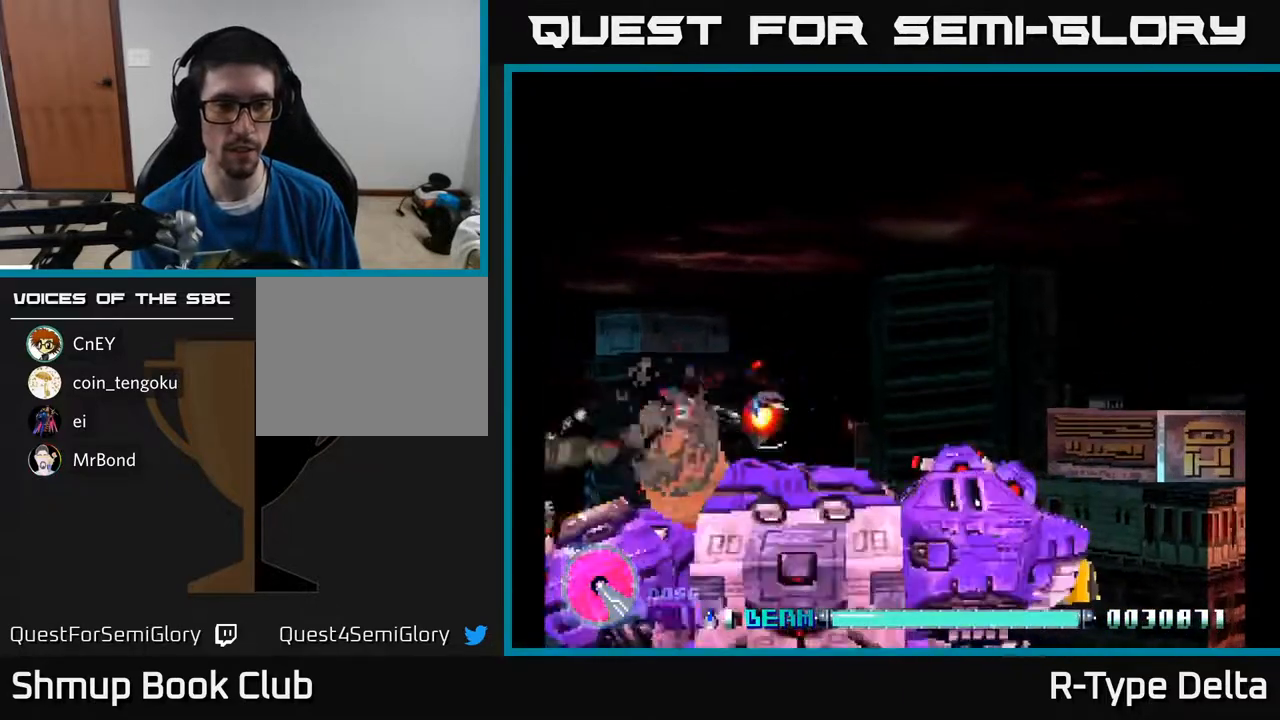
{"buttons": ["X"], "events": [[400, "DPAD_DOWN", "down"], [433, "DPAD_RIGHT", "up"], [450, "DPAD_DOWN", "up"]]}
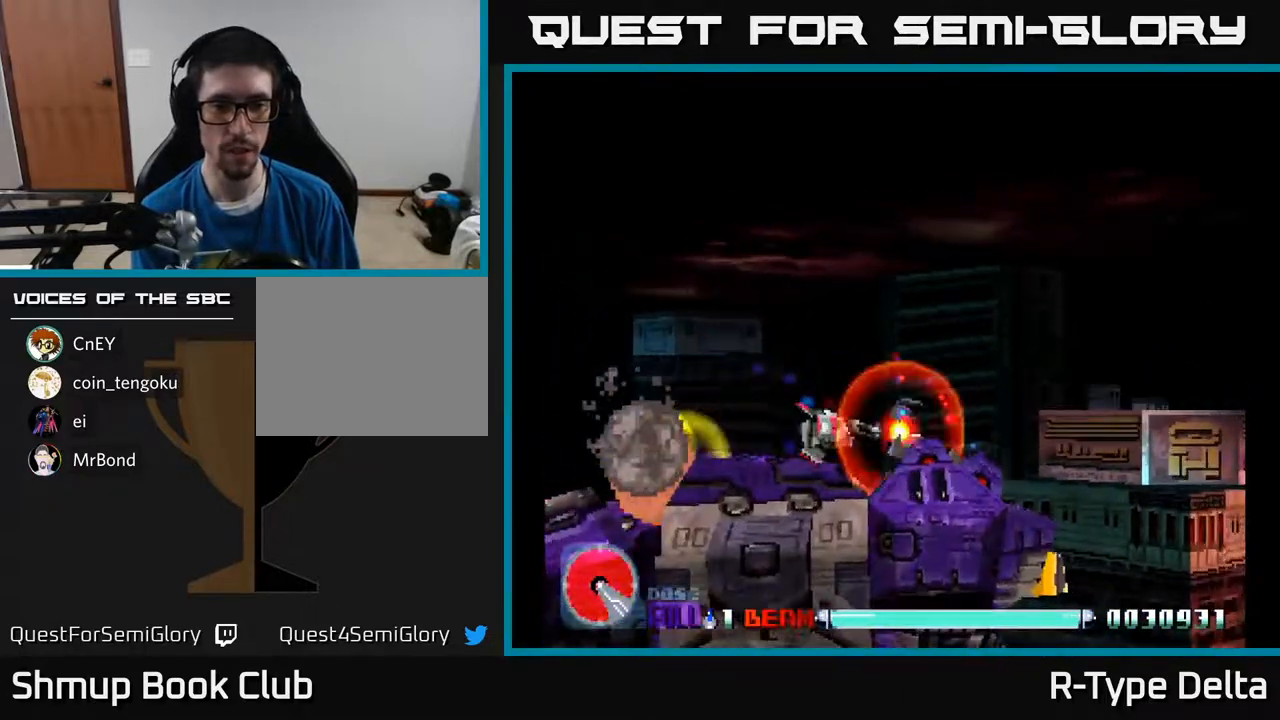
{"buttons": ["X"], "events": [[283, "DPAD_LEFT", "down"], [333, "DPAD_LEFT", "up"]]}